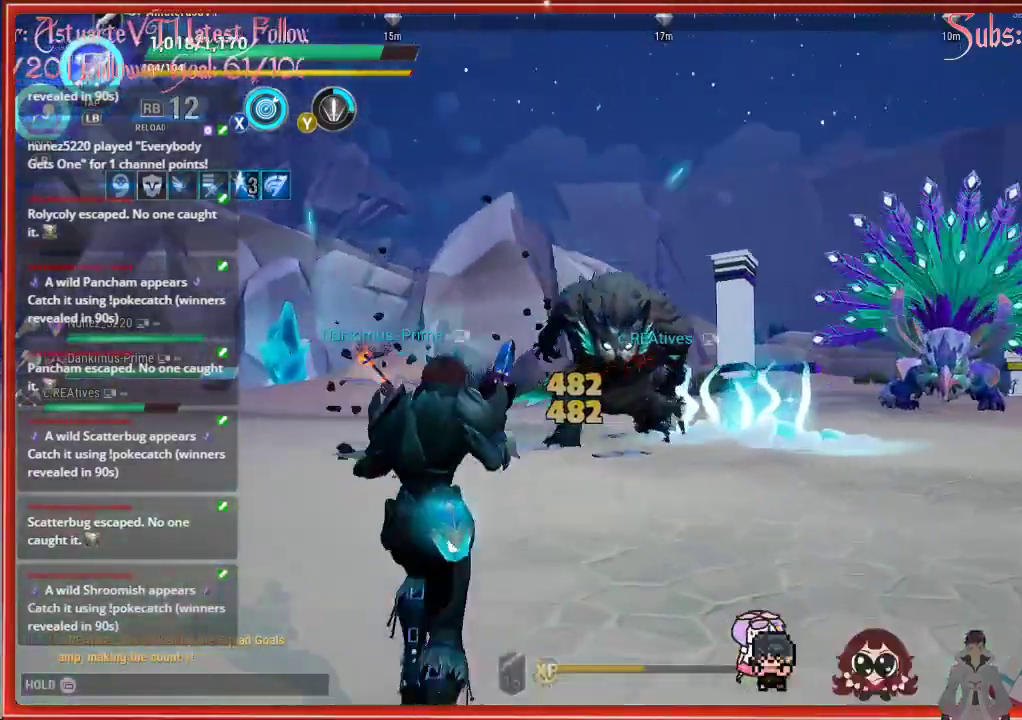
Gameplay with a controller (Xbox layout); each line is a JSON object with the inputs held at the frame after it. "events" lists button and stick changes between this image and that frame as [ms after this image, input, new state], when the widget could be followed in between.
{"buttons": [], "left_stick": "up", "right_stick": "center", "events": [[50, "right_stick", "up-right"], [200, "right_stick", "center"], [317, "X", "down"], [333, "X", "up"]]}
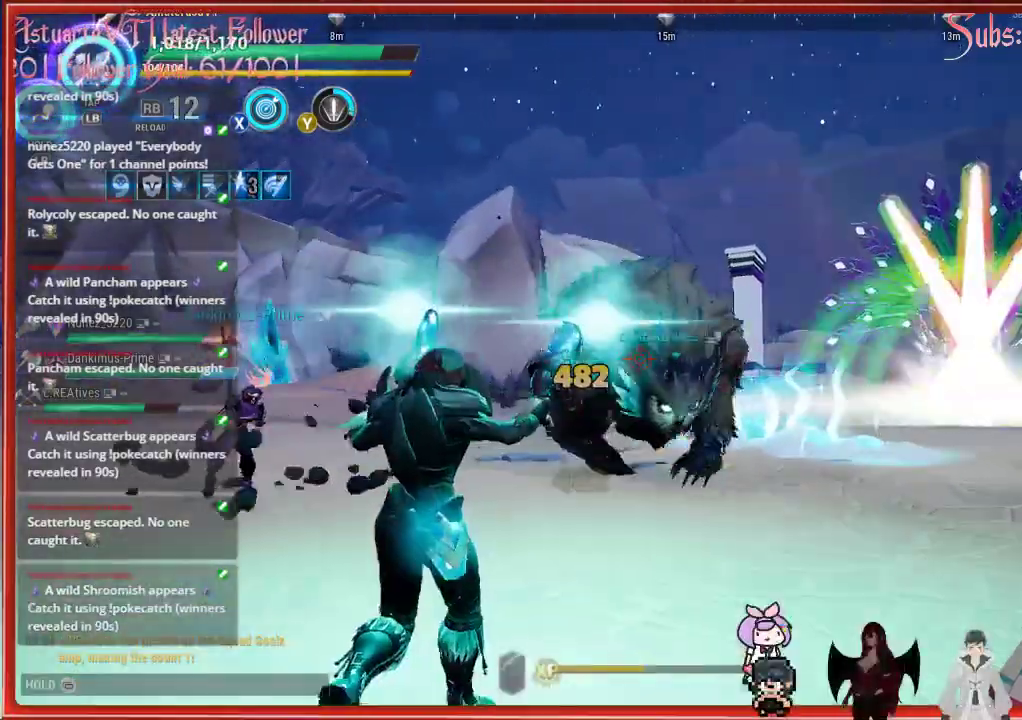
{"buttons": [], "left_stick": "up", "right_stick": "center", "events": []}
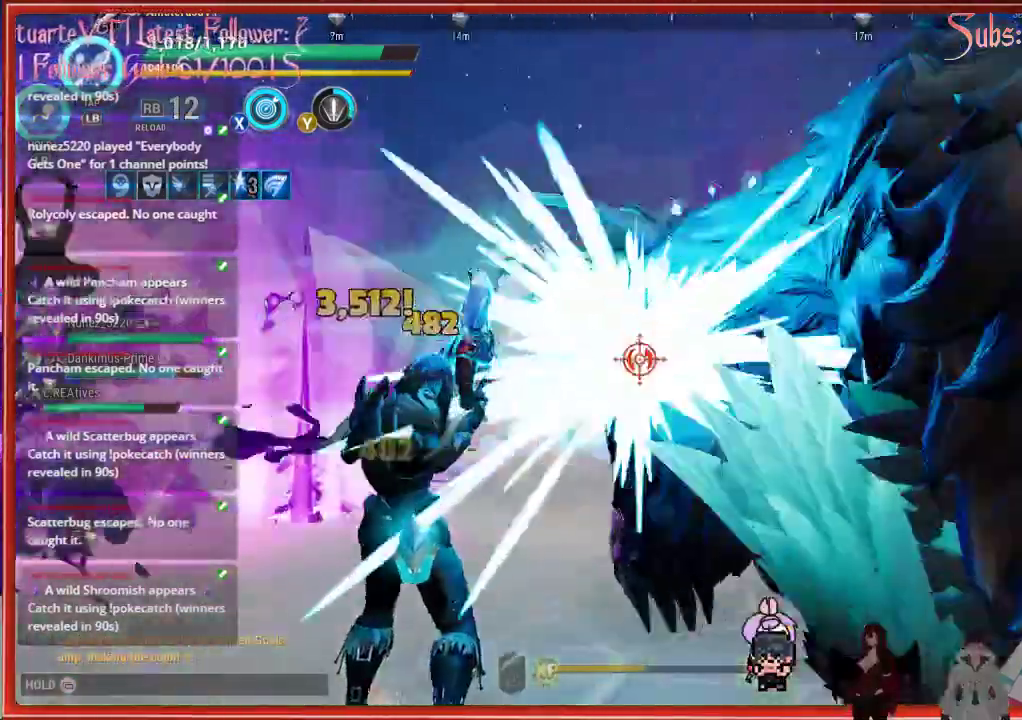
{"buttons": [], "left_stick": "up", "right_stick": "center", "events": []}
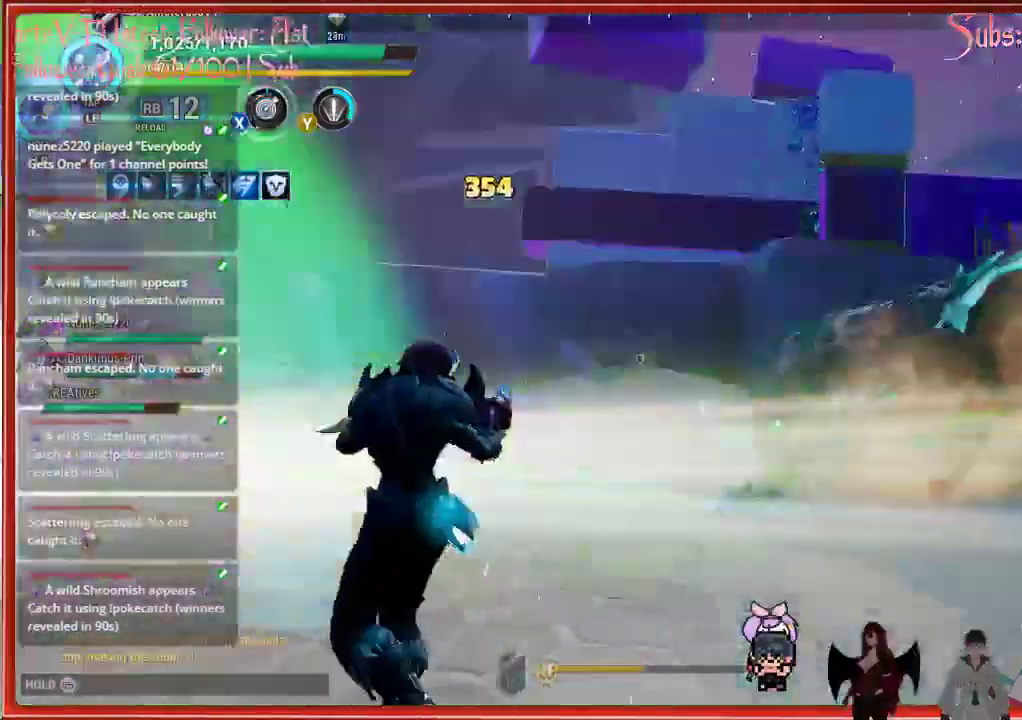
{"buttons": [], "left_stick": "up", "right_stick": "right", "events": [[217, "right_stick", "right"]]}
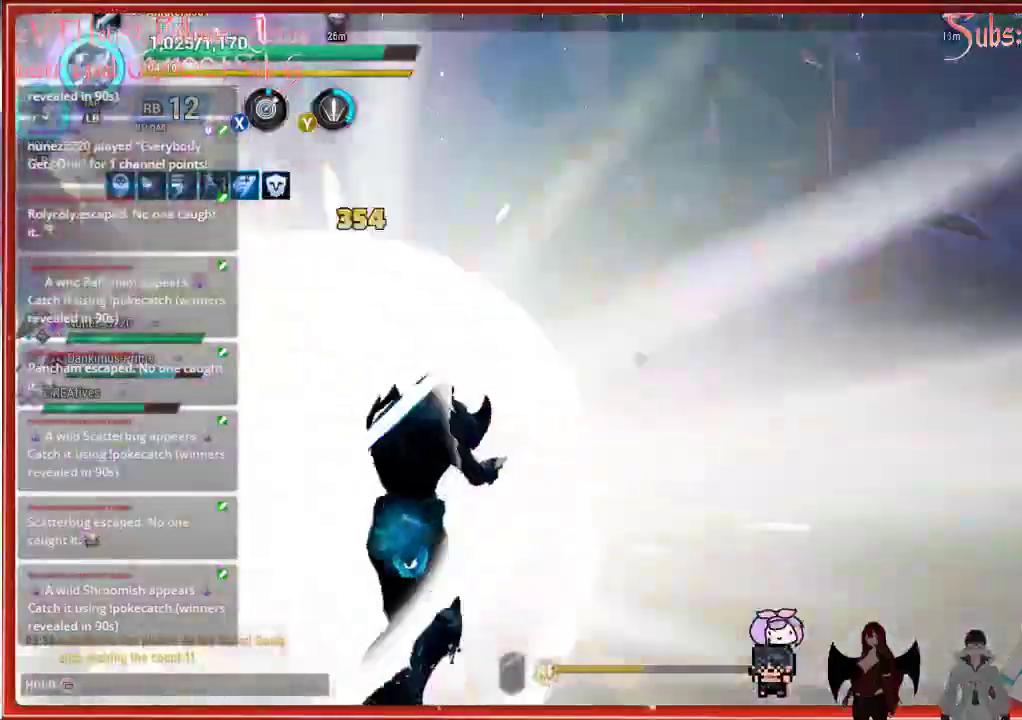
{"buttons": [], "left_stick": "up", "right_stick": "right", "events": []}
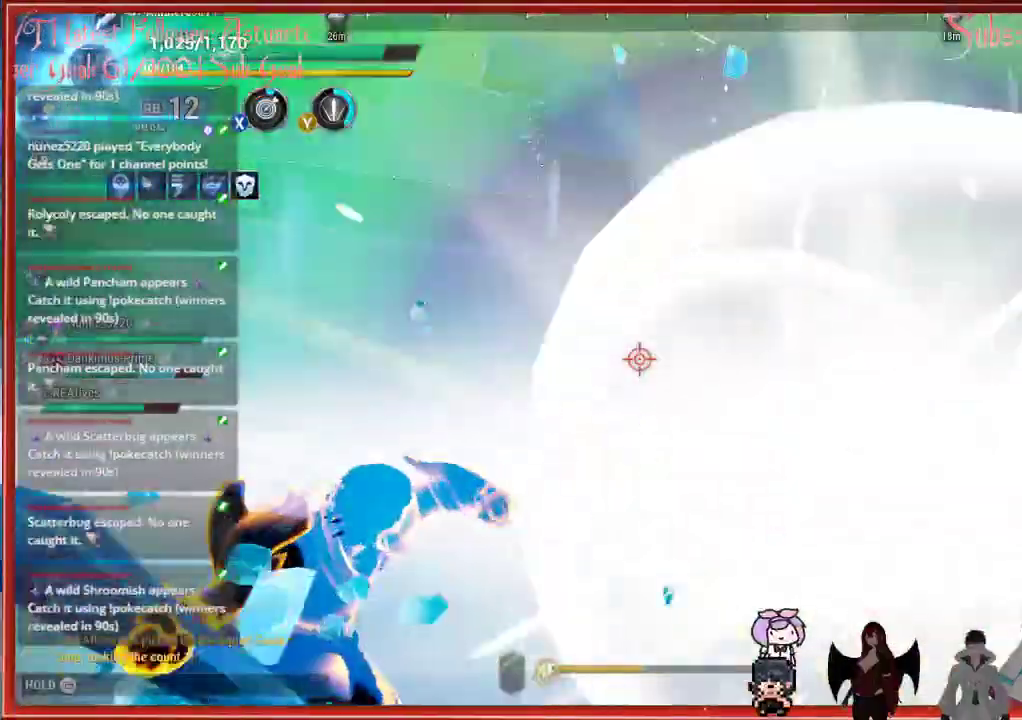
{"buttons": [], "left_stick": "up", "right_stick": "center", "events": [[150, "right_stick", "left"], [233, "right_stick", "center"]]}
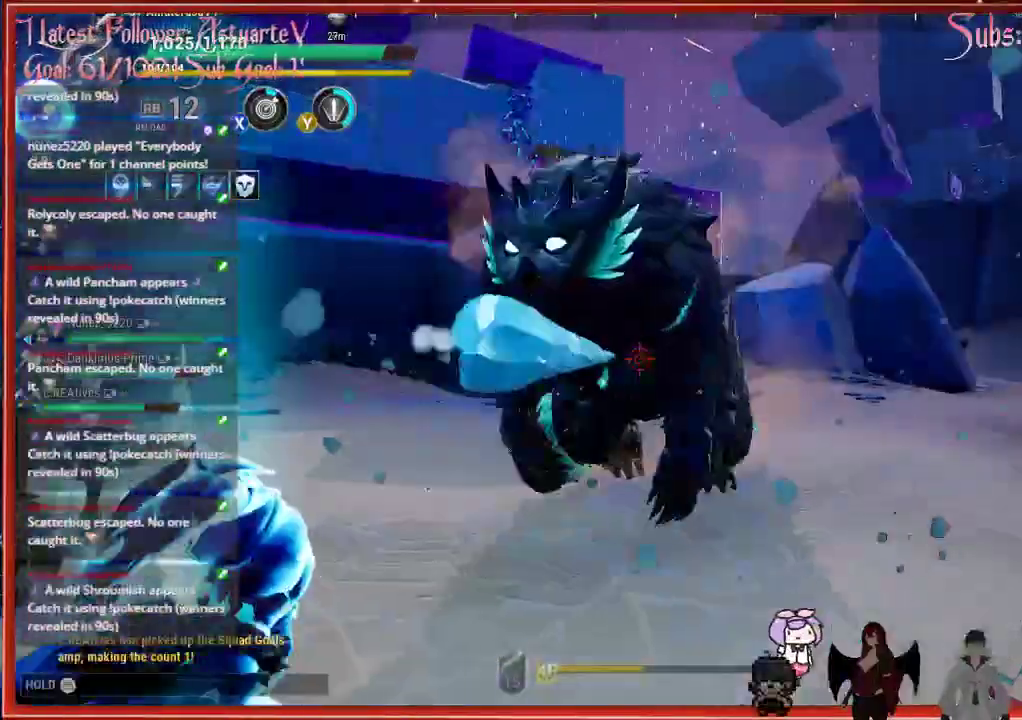
{"buttons": [], "left_stick": "up-right", "right_stick": "center", "events": [[417, "left_stick", "up-right"]]}
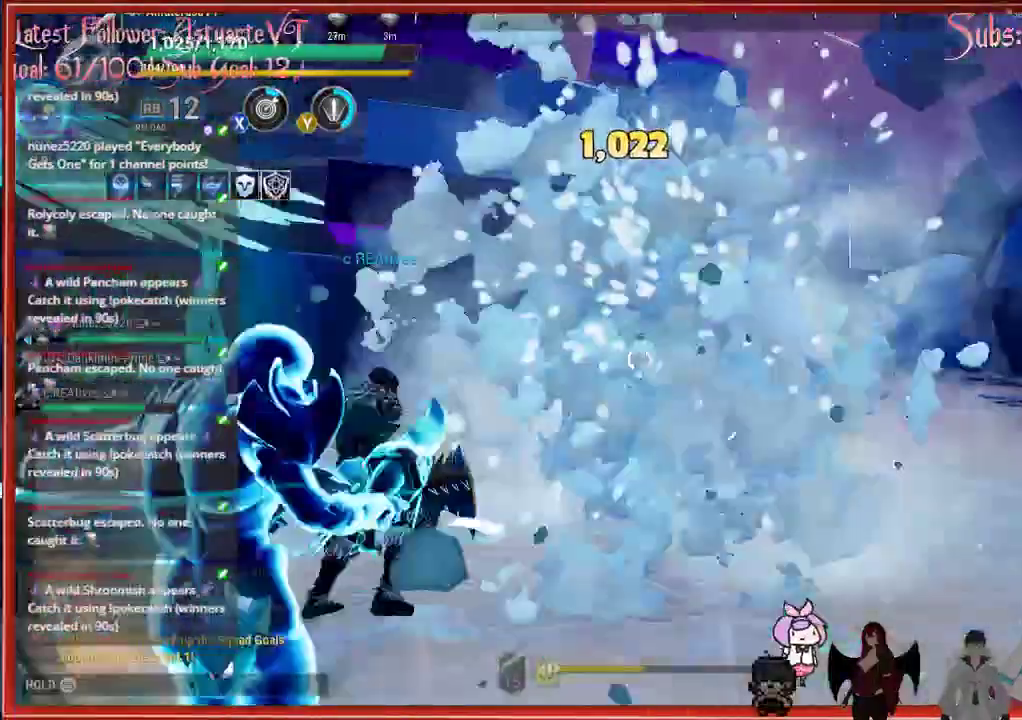
{"buttons": [], "left_stick": "right", "right_stick": "center", "events": [[250, "left_stick", "right"]]}
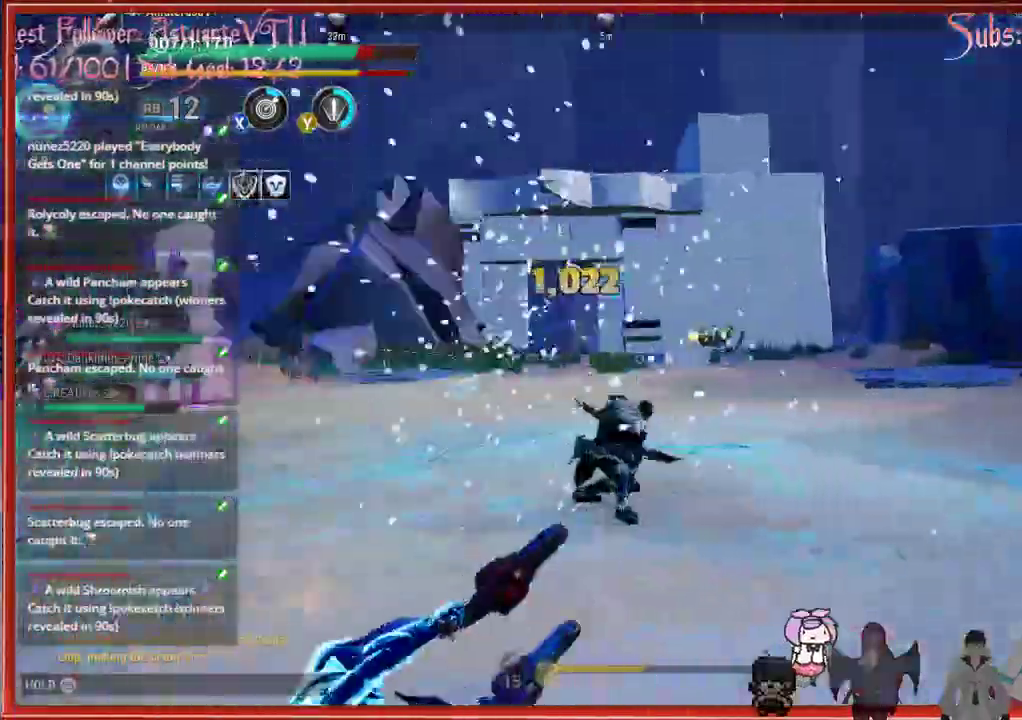
{"buttons": [], "left_stick": "up-left", "right_stick": "center", "events": [[150, "right_stick", "left"], [300, "left_stick", "up-left"], [433, "right_stick", "center"]]}
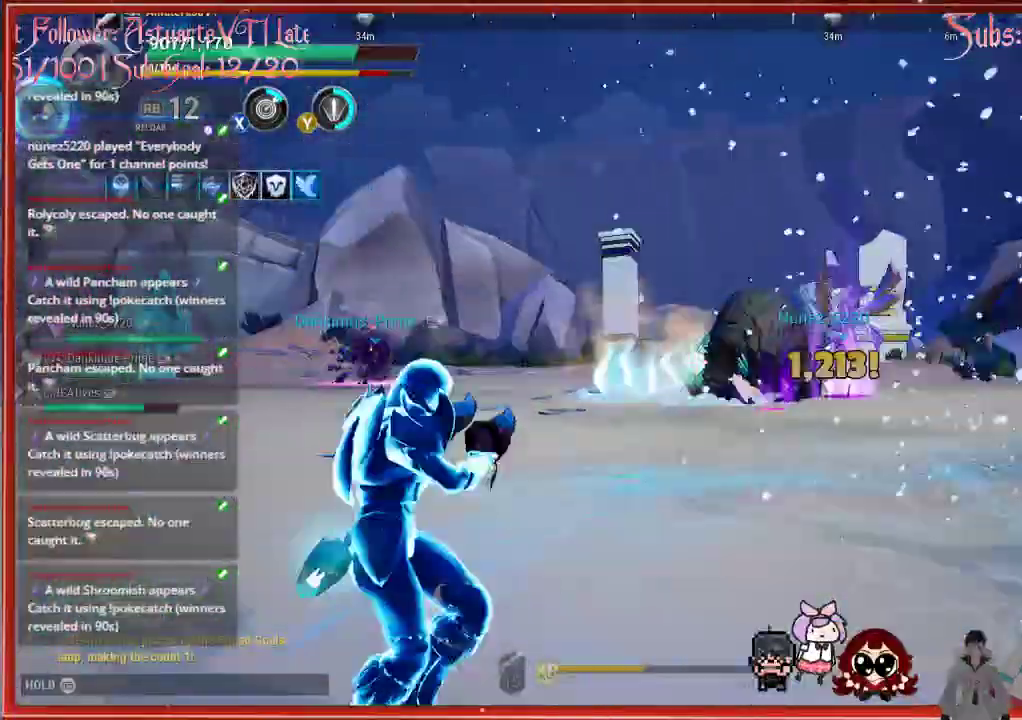
{"buttons": [], "left_stick": "up", "right_stick": "center", "events": [[183, "left_stick", "up"]]}
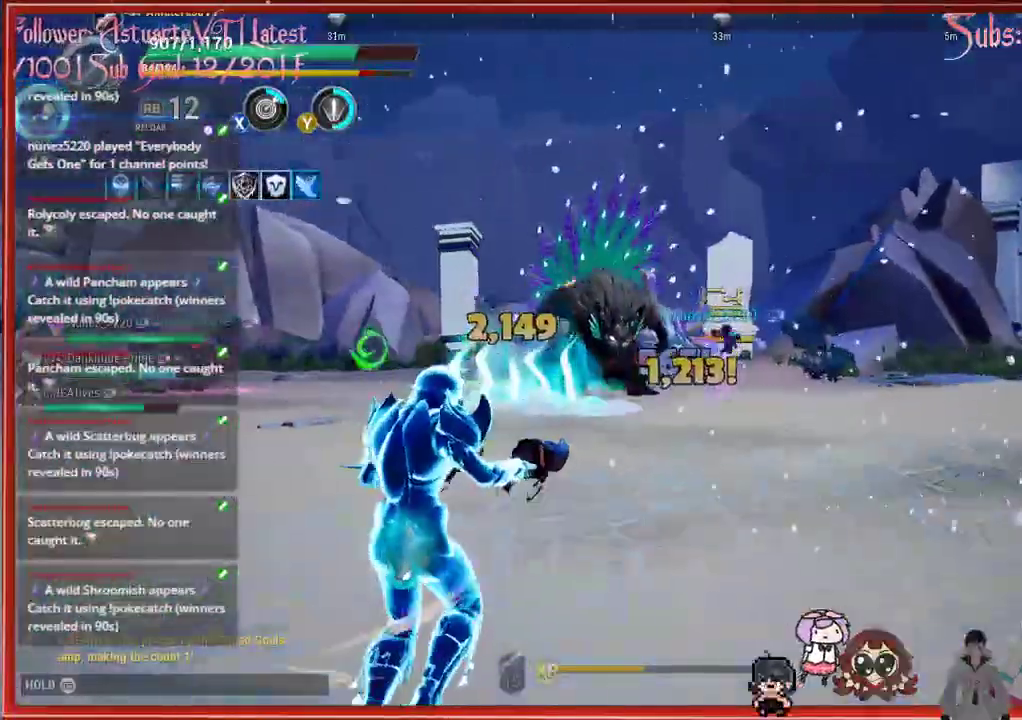
{"buttons": ["R2"], "left_stick": "up-left", "right_stick": "center", "events": [[50, "R2", "down"], [50, "left_stick", "up-left"]]}
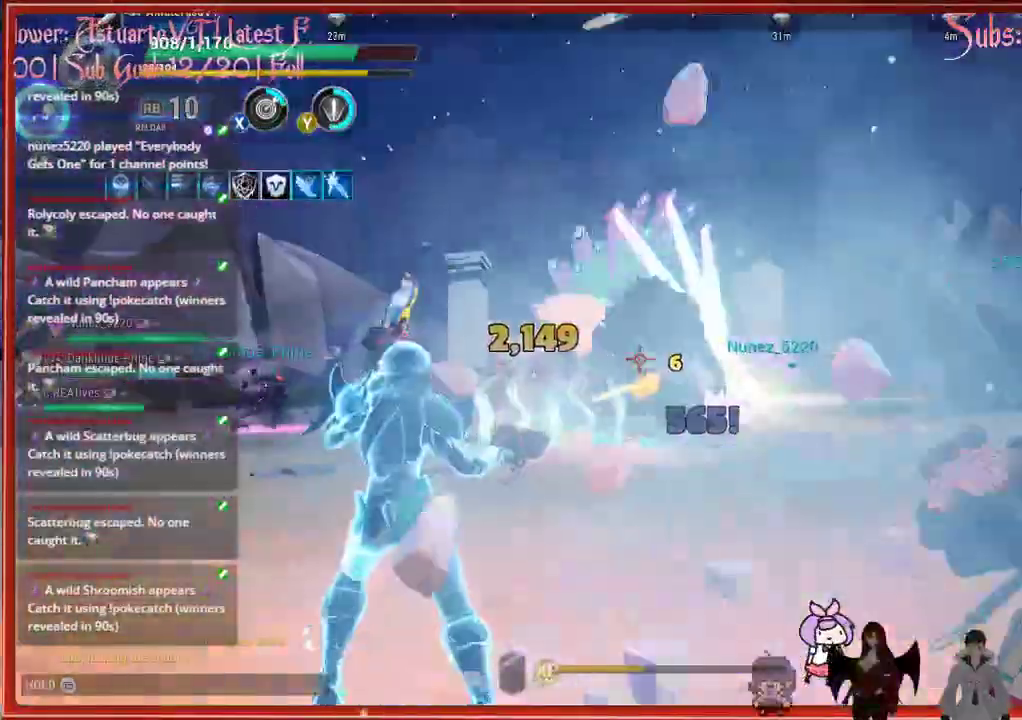
{"buttons": ["R2"], "left_stick": "up-left", "right_stick": "center", "events": []}
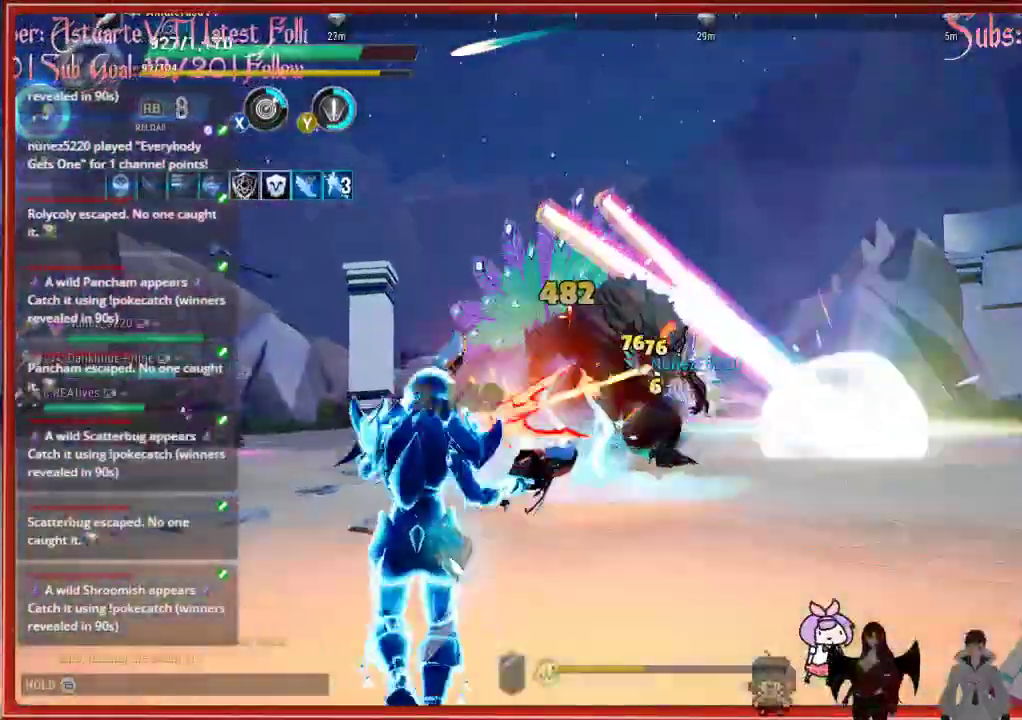
{"buttons": ["R2"], "left_stick": "up-left", "right_stick": "center", "events": []}
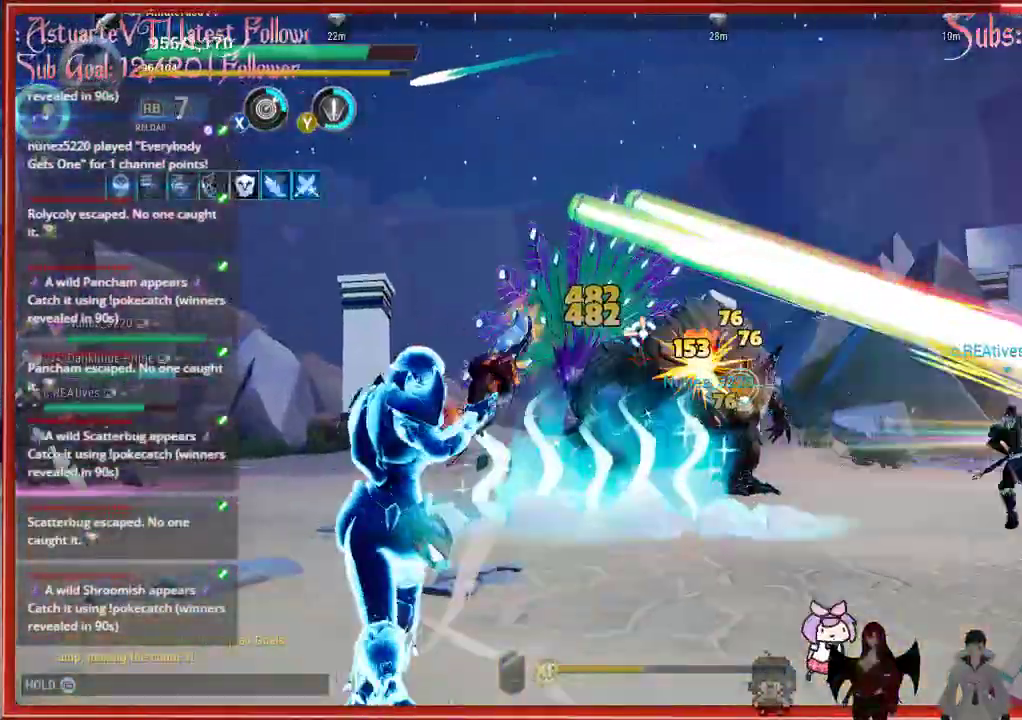
{"buttons": ["R2"], "left_stick": "up-left", "right_stick": "center", "events": []}
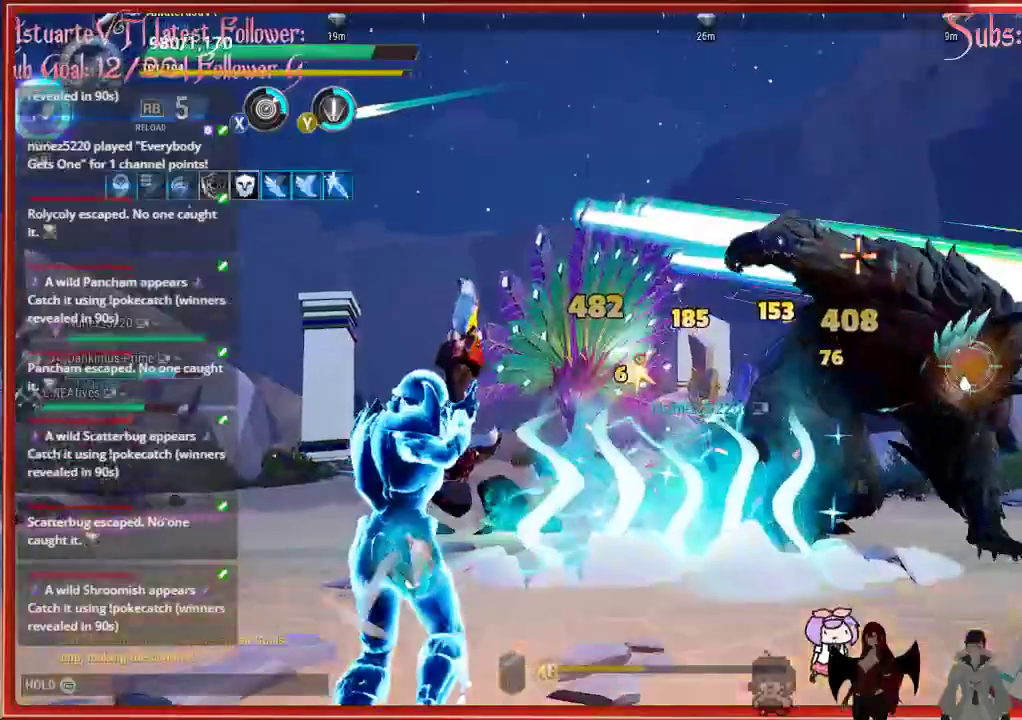
{"buttons": ["R2"], "left_stick": "up-left", "right_stick": "center", "events": []}
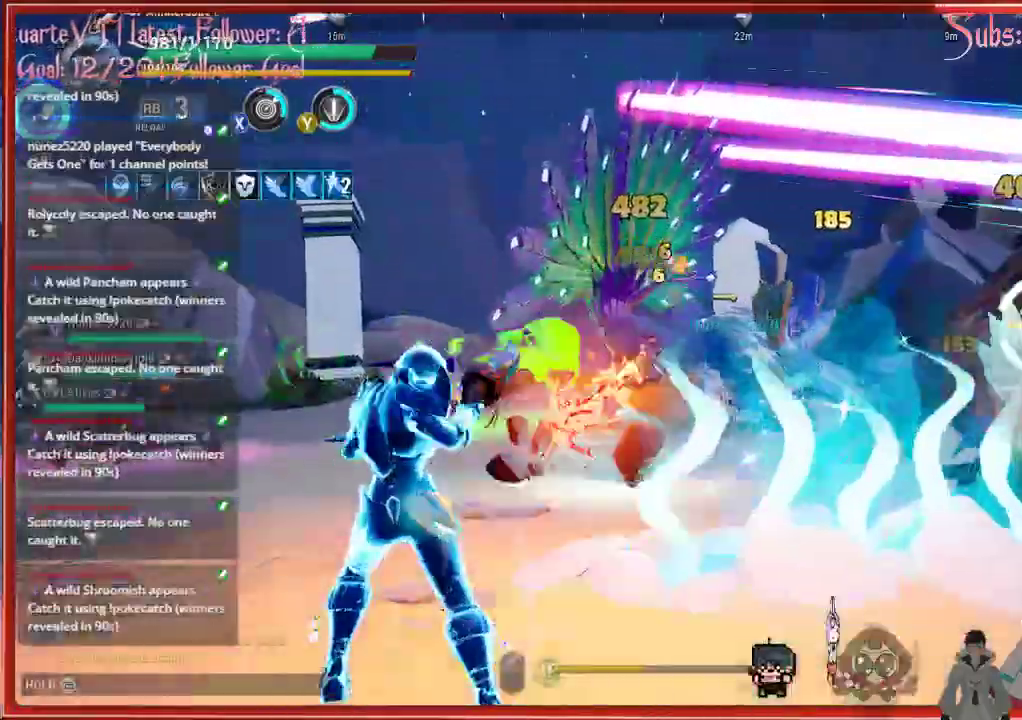
{"buttons": ["R2"], "left_stick": "up-left", "right_stick": "center", "events": []}
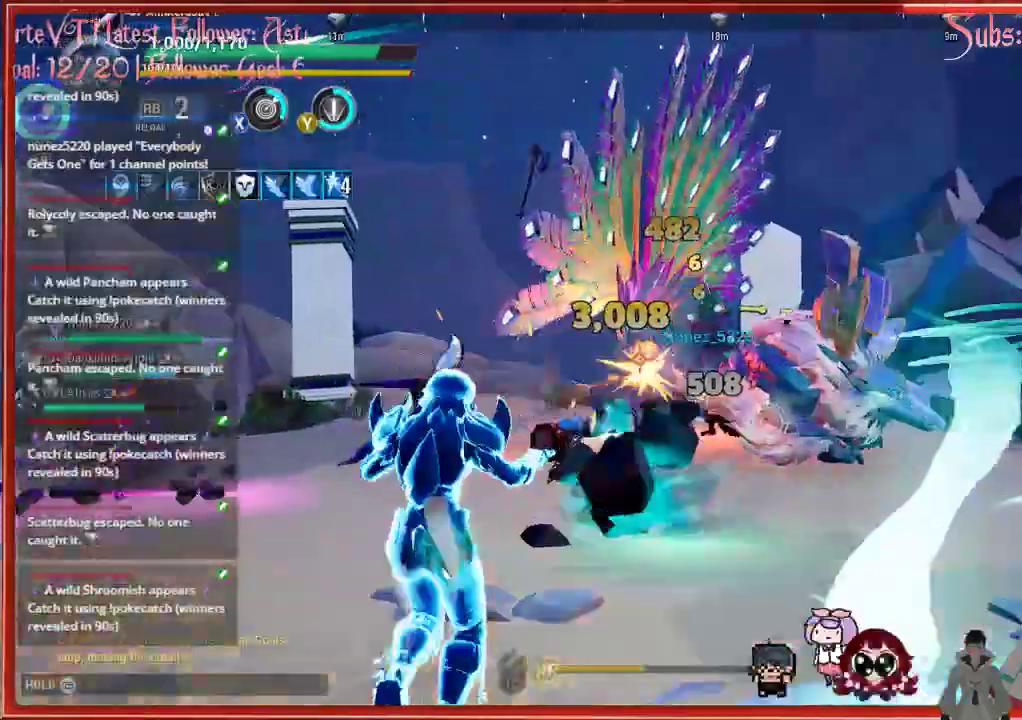
{"buttons": ["B"], "left_stick": "up-left", "right_stick": "center", "events": [[433, "R2", "up"], [500, "B", "down"]]}
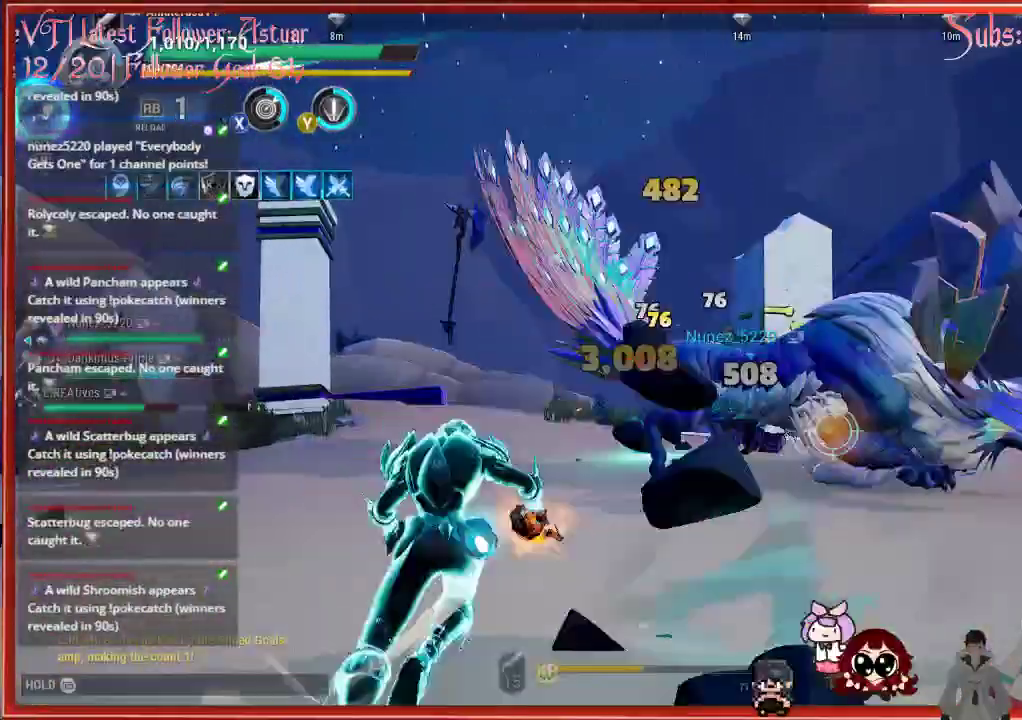
{"buttons": [], "left_stick": "up-left", "right_stick": "center", "events": [[200, "B", "up"]]}
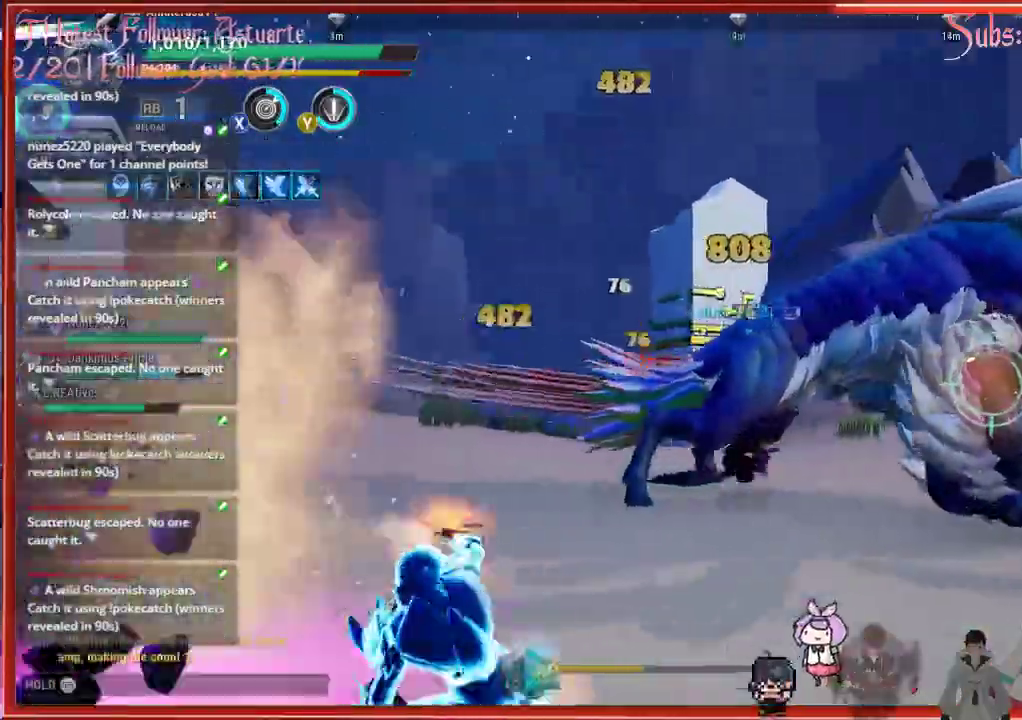
{"buttons": ["R2"], "left_stick": "up-left", "right_stick": "right", "events": [[183, "right_stick", "right"], [267, "R2", "down"]]}
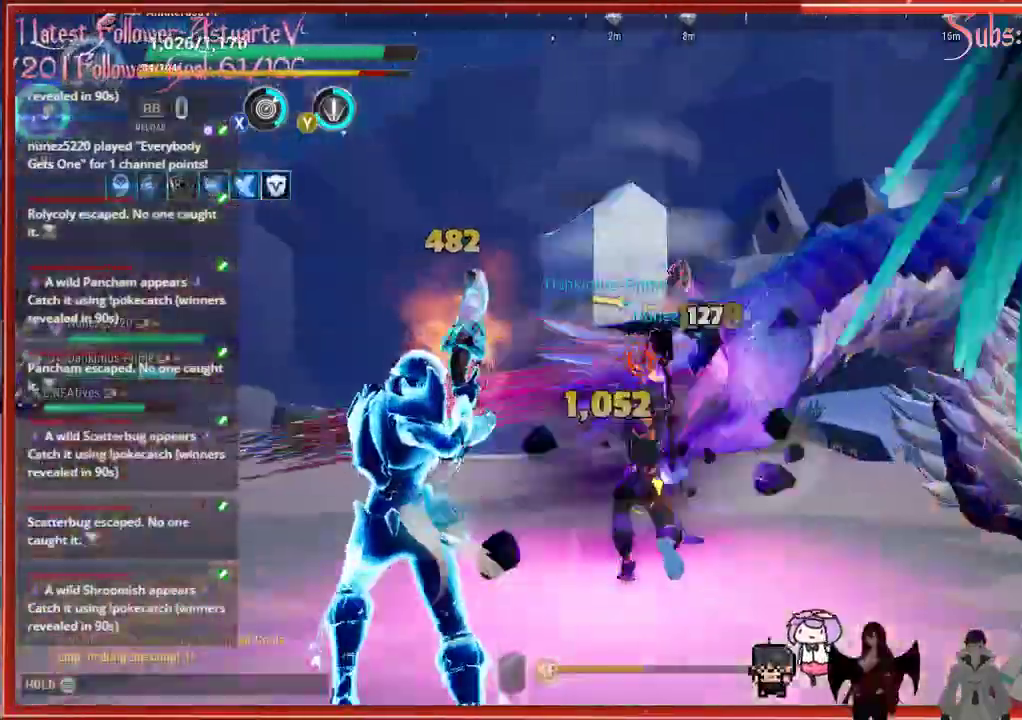
{"buttons": ["R2"], "left_stick": "up-left", "right_stick": "center", "events": [[217, "right_stick", "center"]]}
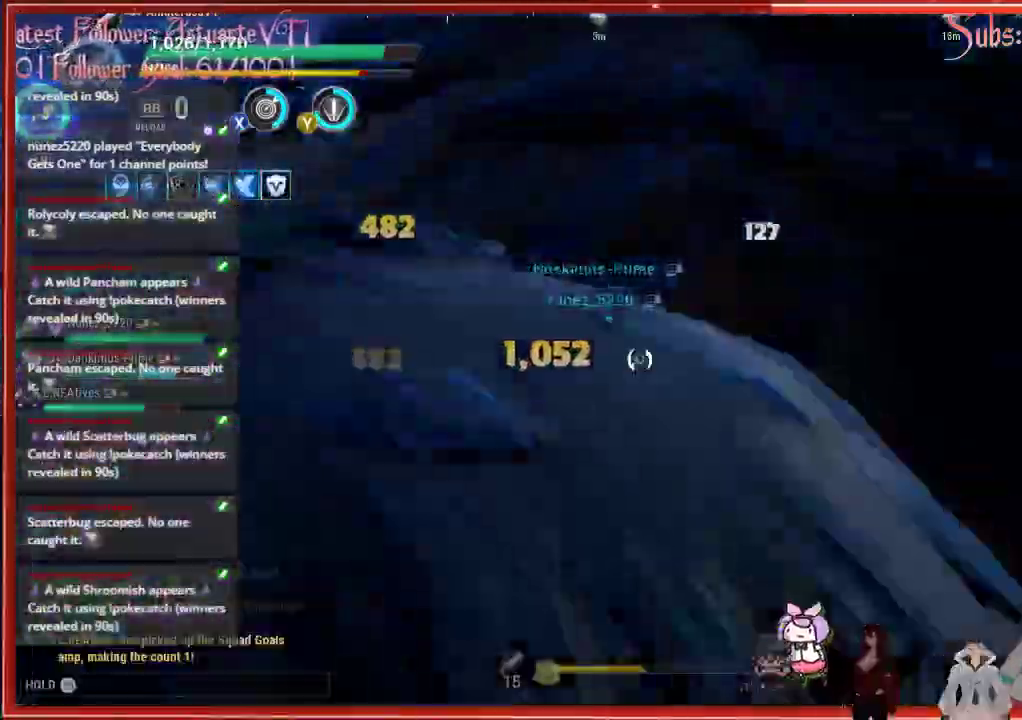
{"buttons": ["R2"], "left_stick": "up-left", "right_stick": "center", "events": []}
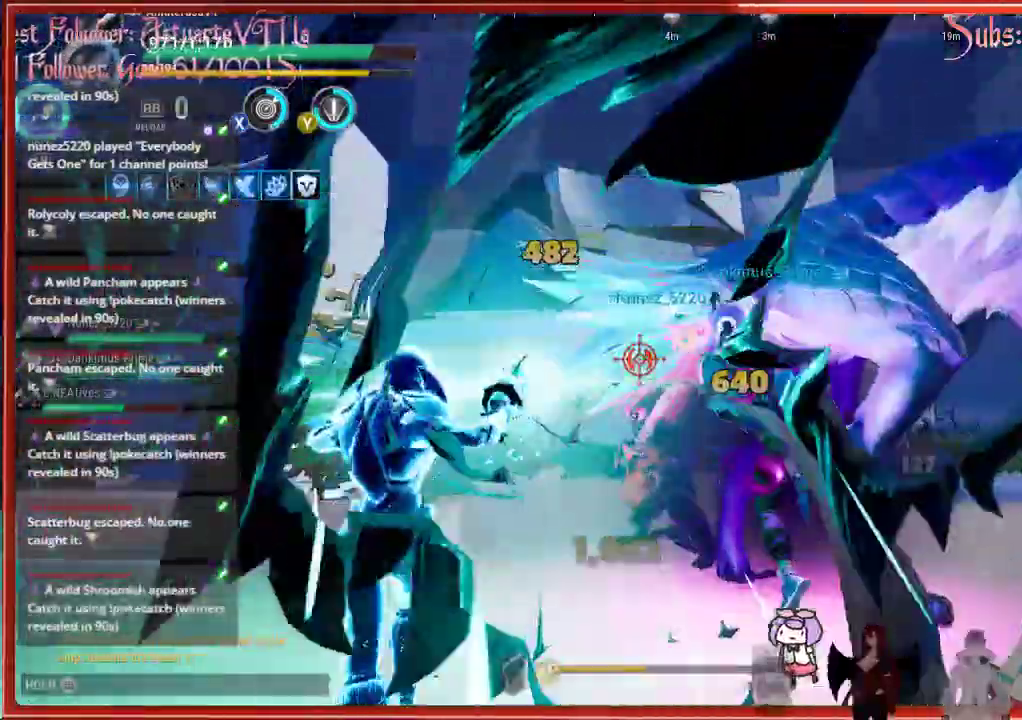
{"buttons": ["R2"], "left_stick": "up-left", "right_stick": "down-right", "events": [[100, "right_stick", "down-right"]]}
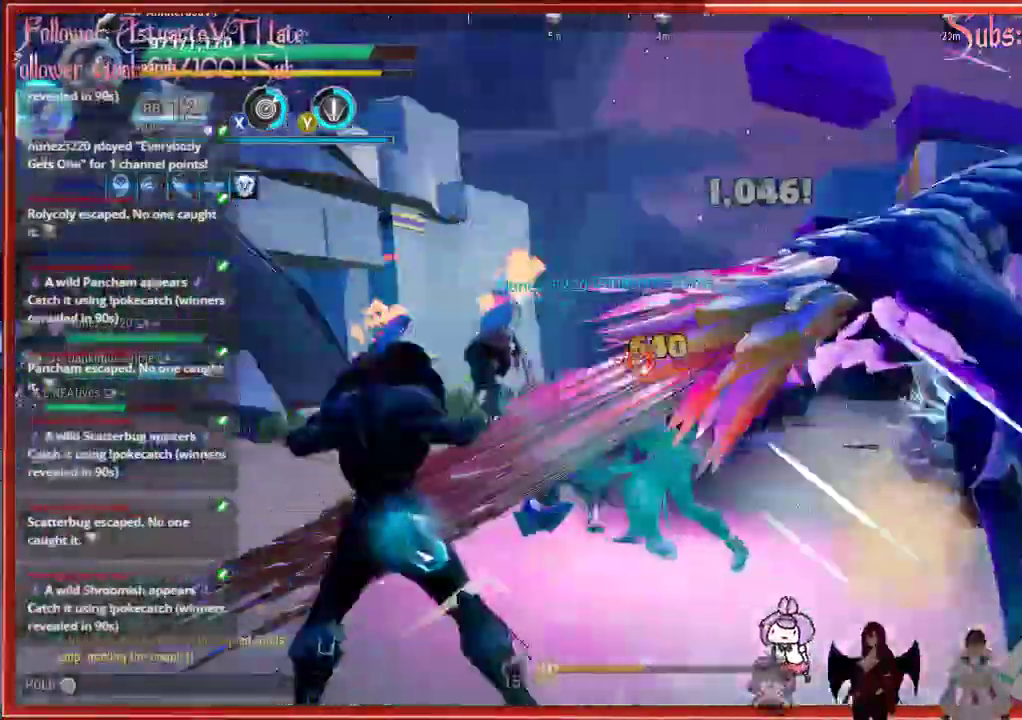
{"buttons": ["R2"], "left_stick": "up-left", "right_stick": "down-right", "events": []}
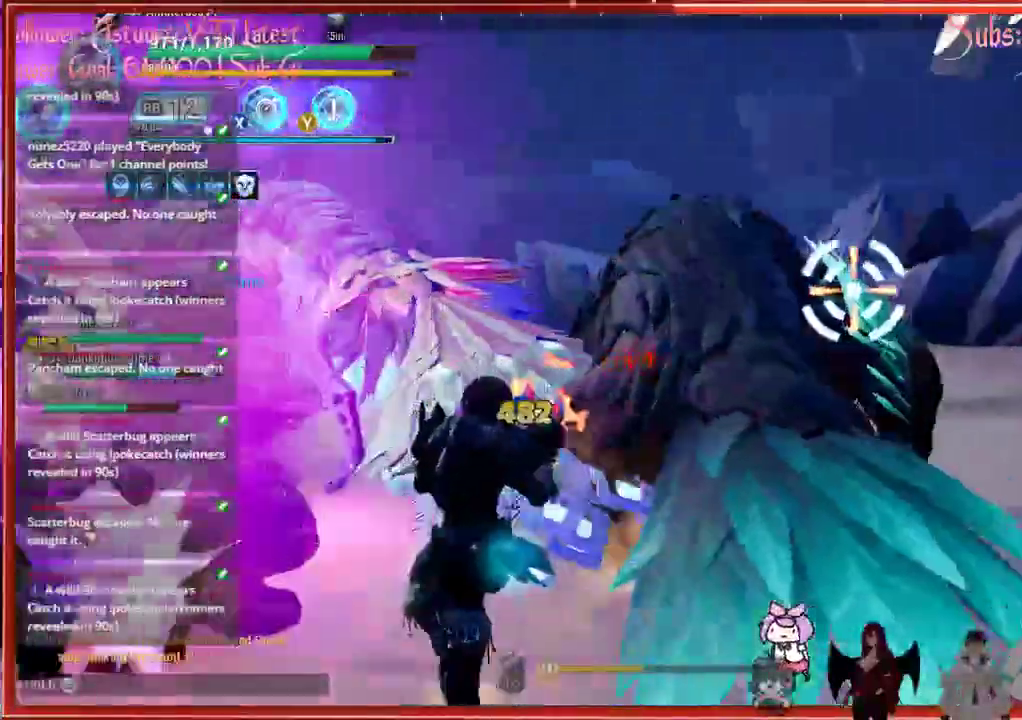
{"buttons": [], "left_stick": "left", "right_stick": "down-right", "events": [[150, "left_stick", "left"], [283, "R2", "up"]]}
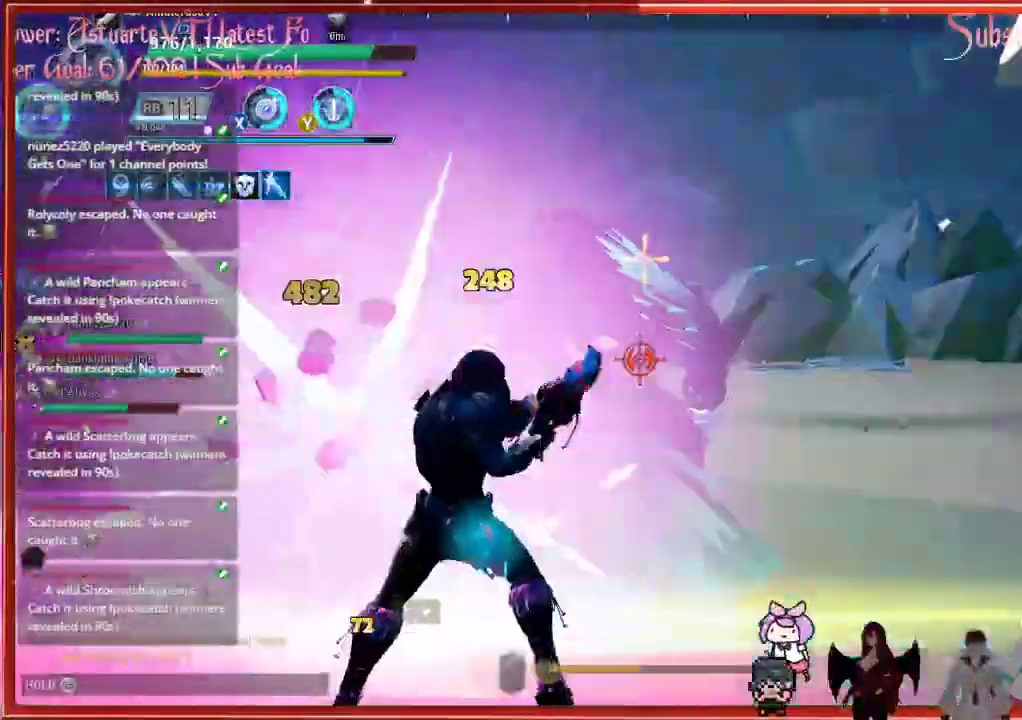
{"buttons": ["R2"], "left_stick": "right", "right_stick": "center", "events": [[17, "left_stick", "down-left"], [33, "right_stick", "right"], [250, "R2", "down"], [250, "left_stick", "right"], [250, "right_stick", "center"]]}
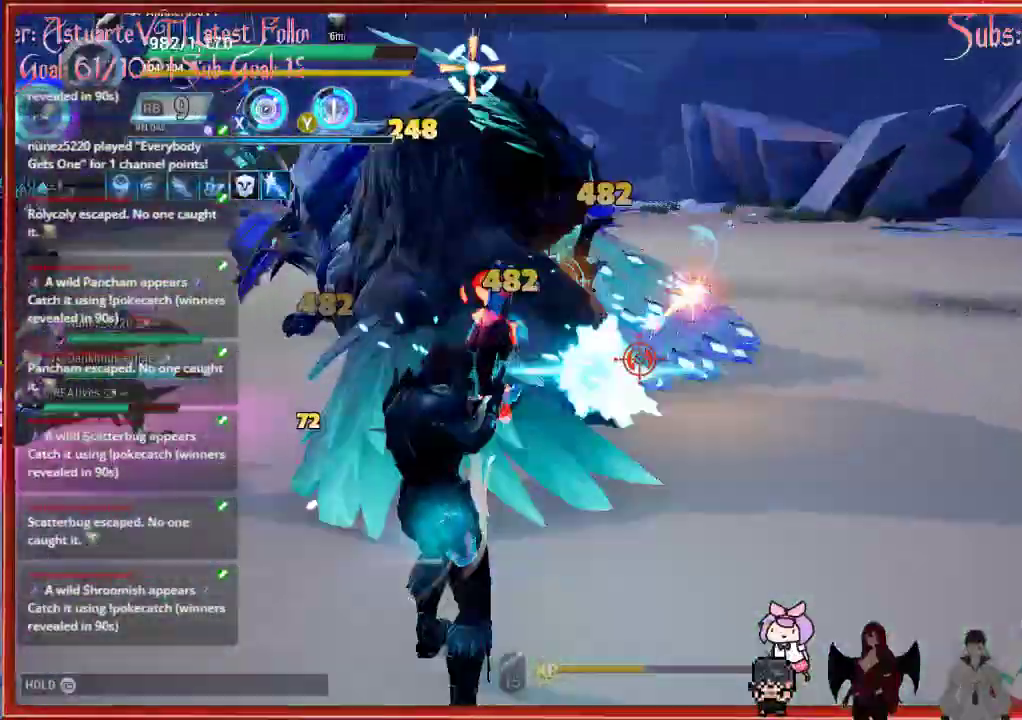
{"buttons": ["R2"], "left_stick": "right", "right_stick": "center", "events": []}
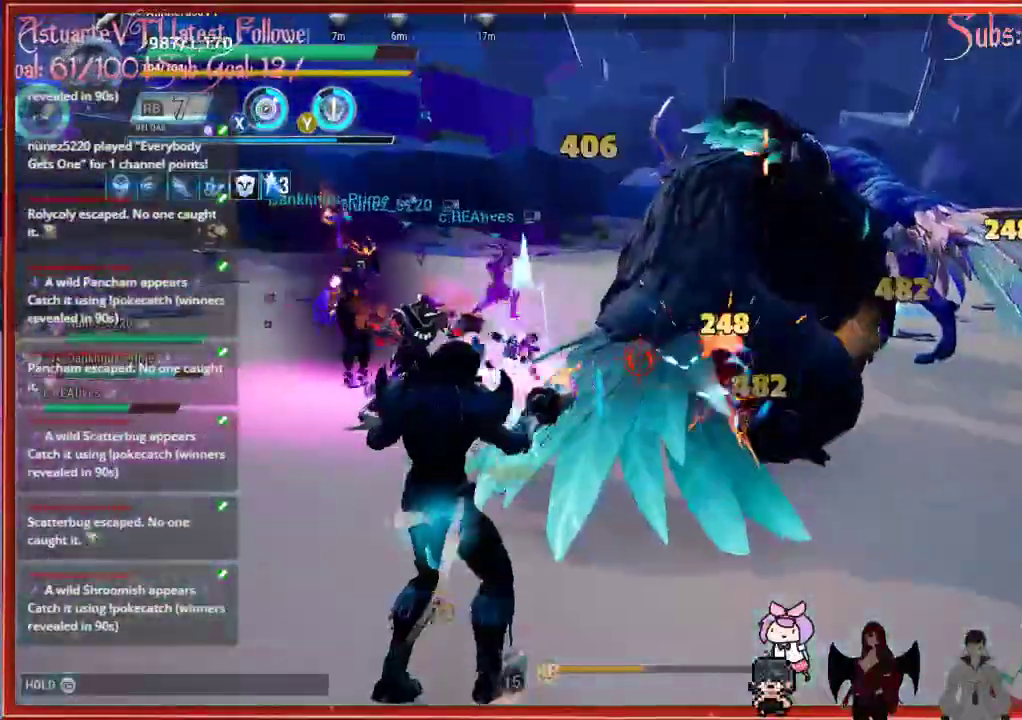
{"buttons": ["R2"], "left_stick": "down", "right_stick": "down-left", "events": [[400, "left_stick", "center"], [467, "left_stick", "down"], [467, "right_stick", "down-left"]]}